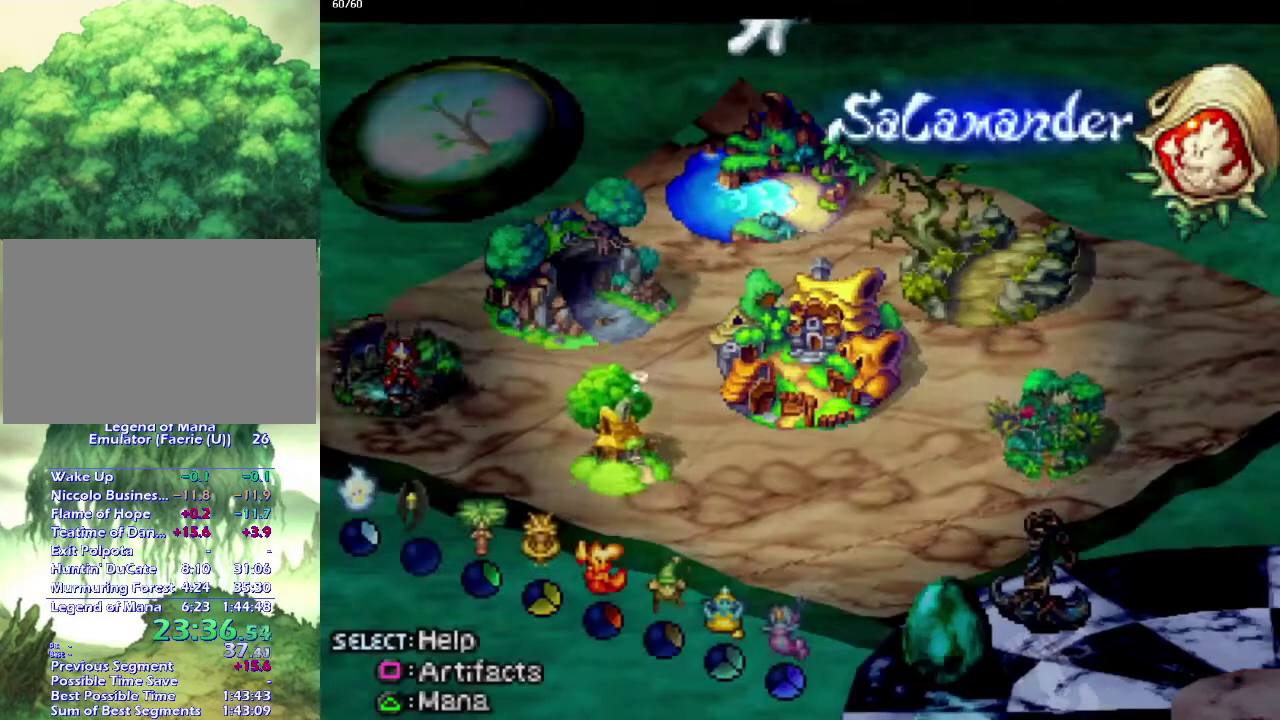
Gameplay with a controller (PlayStation layout); each line is a JSON object with the inputs held at the frame after it. "events" lists button and stick changes between this image and that frame as [ms after this image, input, new state], when the widget could be followed in between. This overlay highlights the sticks when they move; stick clicks (L3 R3) are not distinguishable. Not read: L3 R3.
{"buttons": ["SQUARE"], "left_stick": "center", "right_stick": "center", "events": [[133, "DPAD_RIGHT", "down"], [233, "DPAD_RIGHT", "up"], [300, "DPAD_RIGHT", "down"], [383, "DPAD_RIGHT", "up"], [467, "SQUARE", "down"]]}
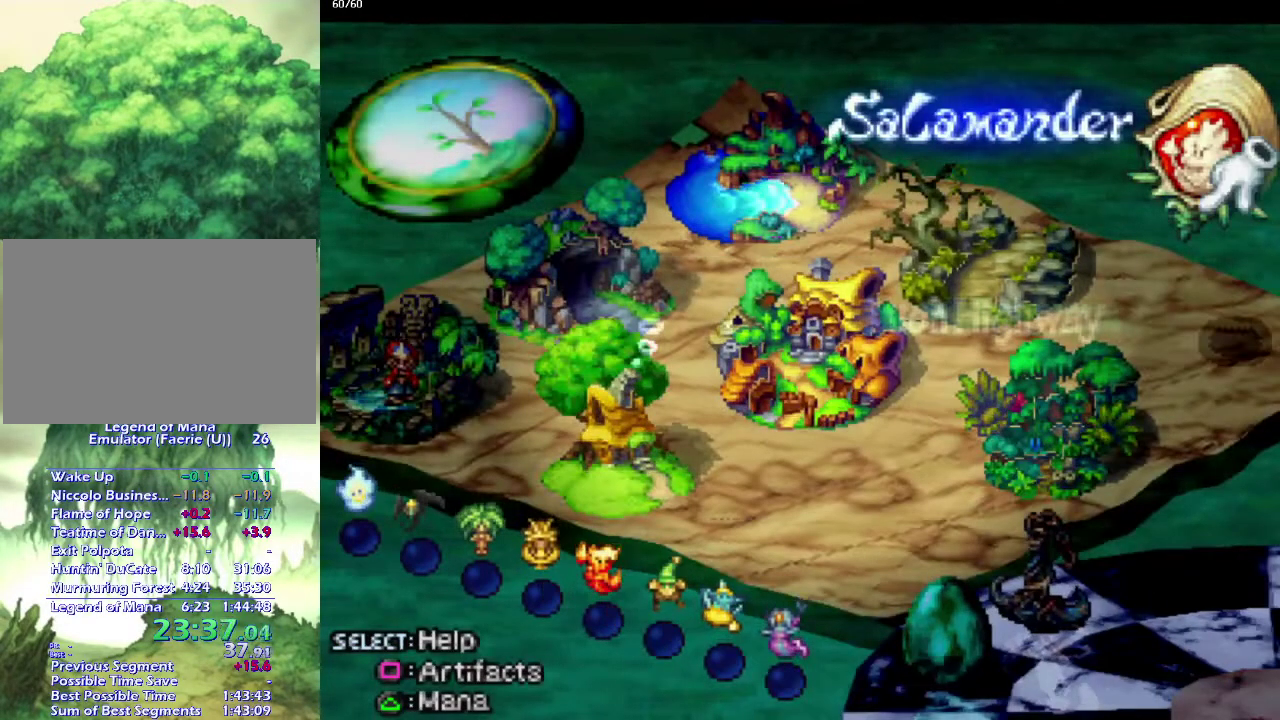
{"buttons": [], "left_stick": "center", "right_stick": "center", "events": [[100, "SQUARE", "up"]]}
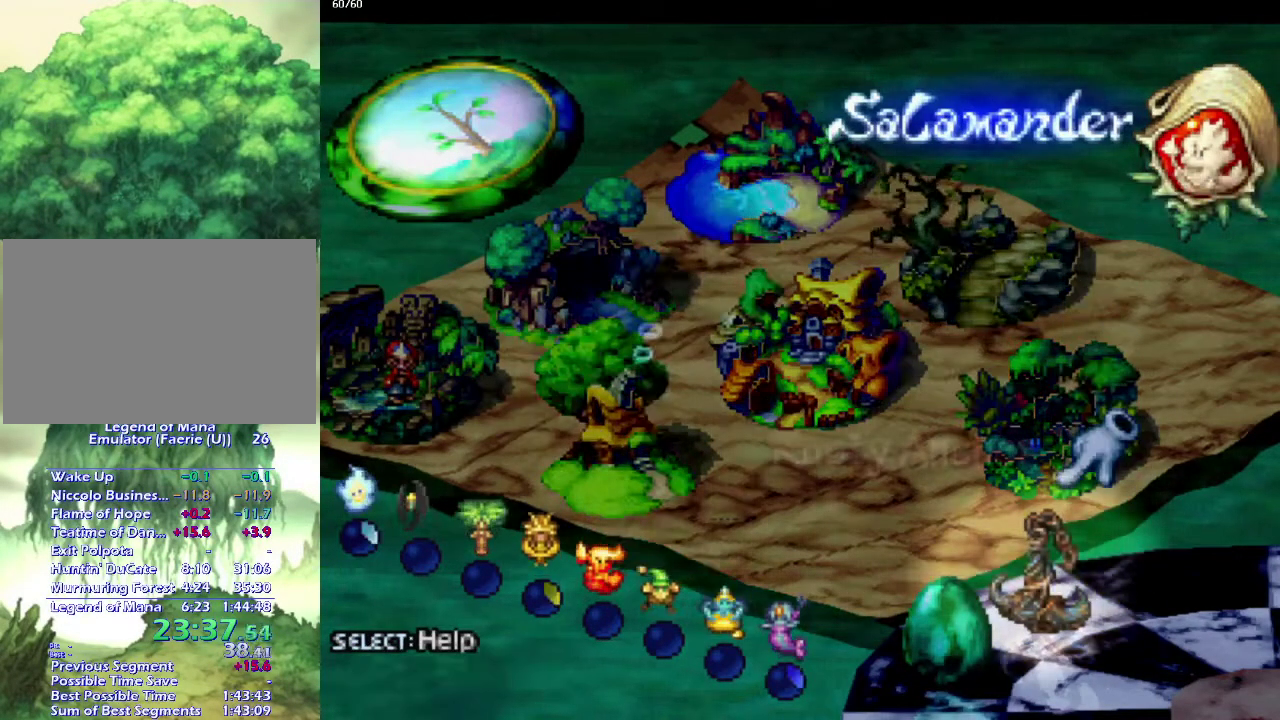
{"buttons": [], "left_stick": "center", "right_stick": "center", "events": [[67, "DPAD_RIGHT", "down"], [200, "DPAD_RIGHT", "up"], [317, "CROSS", "down"], [400, "CROSS", "up"]]}
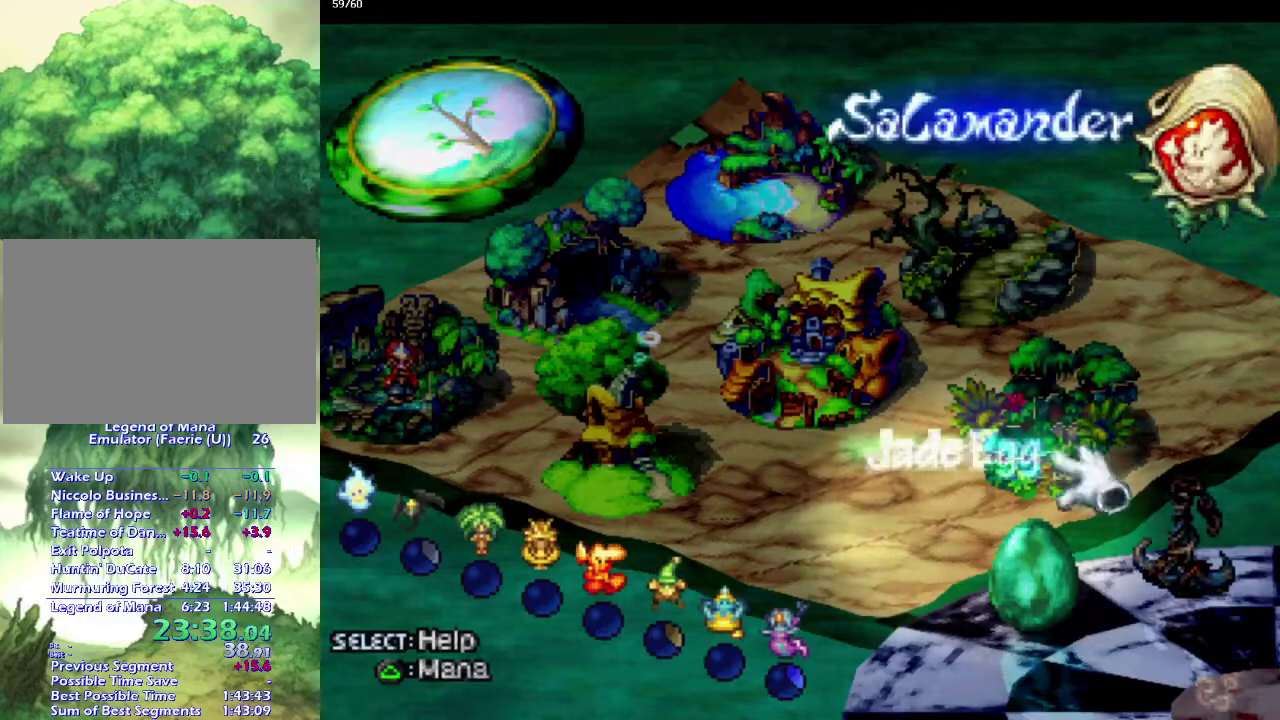
{"buttons": [], "left_stick": "center", "right_stick": "center", "events": [[200, "CROSS", "down"], [250, "CROSS", "up"], [350, "CROSS", "down"], [417, "CROSS", "up"]]}